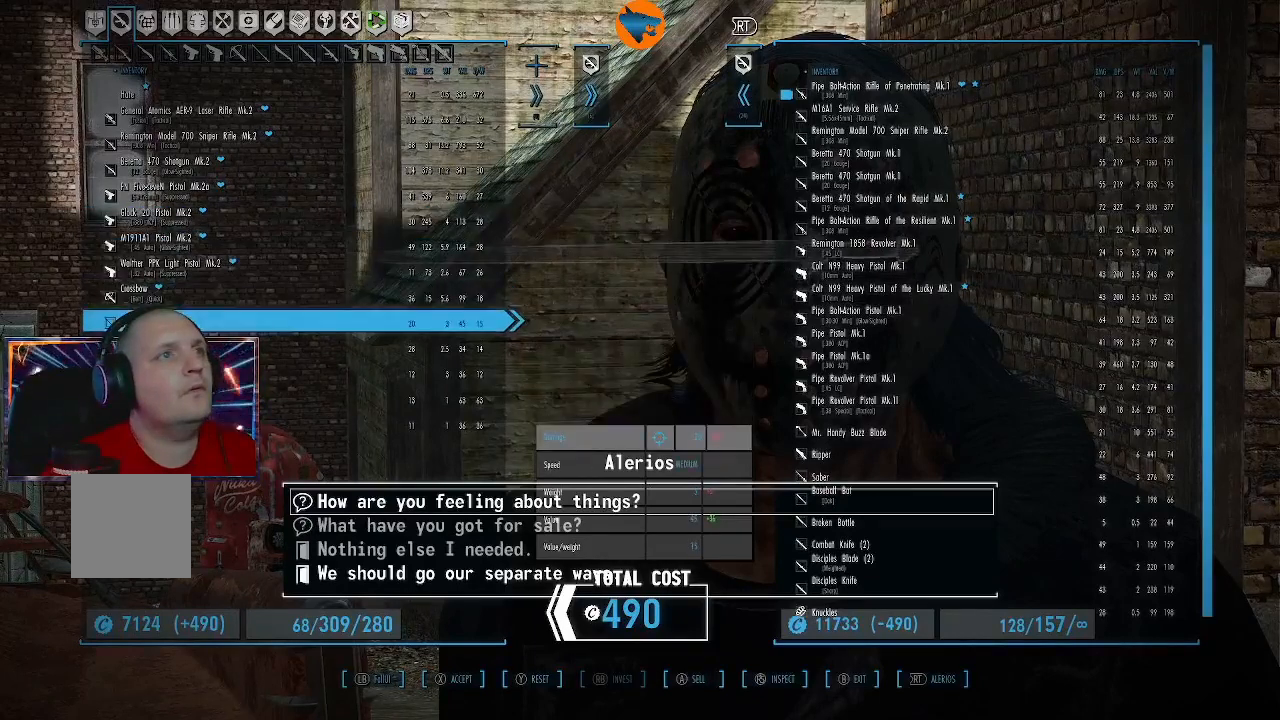
Gameplay with a controller (Xbox layout); each line is a JSON object with the inputs held at the frame after it. "events" lists button and stick changes between this image and that frame as [ms after this image, input, new state], when the widget could be followed in between.
{"buttons": [], "left_stick": "center", "right_stick": "center", "events": [[200, "DPAD_DOWN", "down"], [300, "DPAD_DOWN", "up"]]}
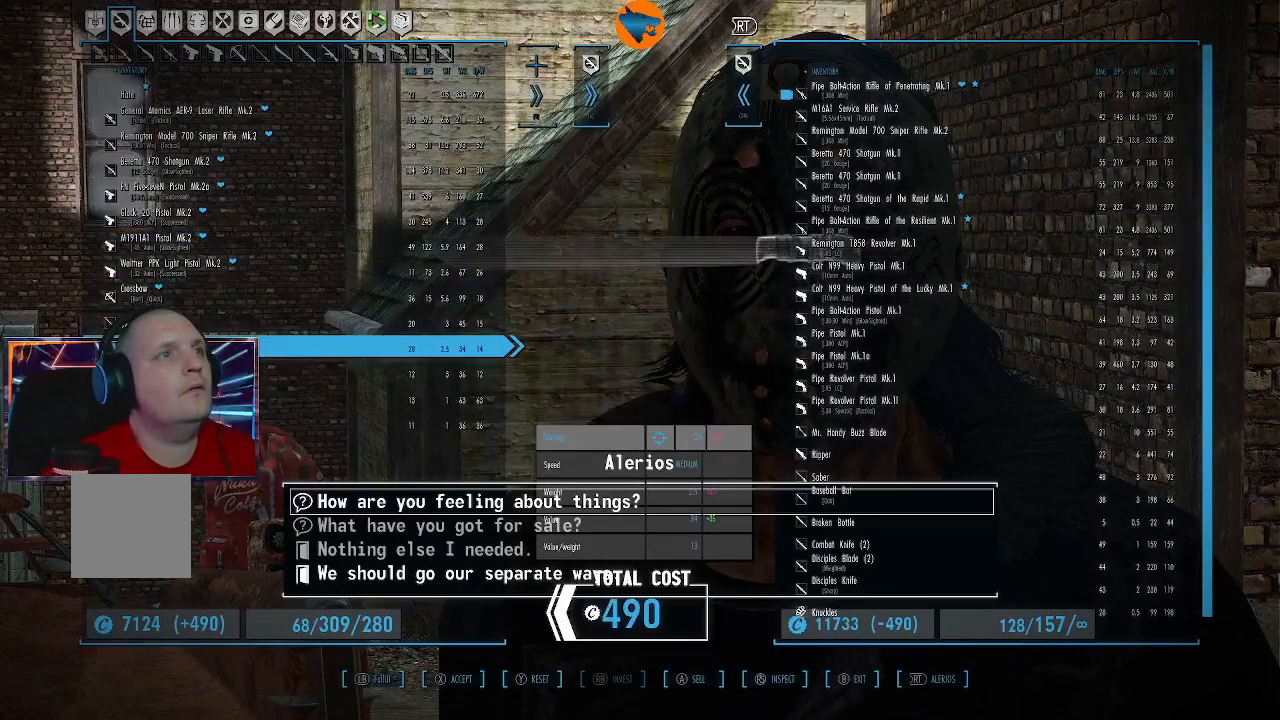
{"buttons": [], "left_stick": "center", "right_stick": "center", "events": [[367, "DPAD_UP", "down"], [467, "DPAD_UP", "up"]]}
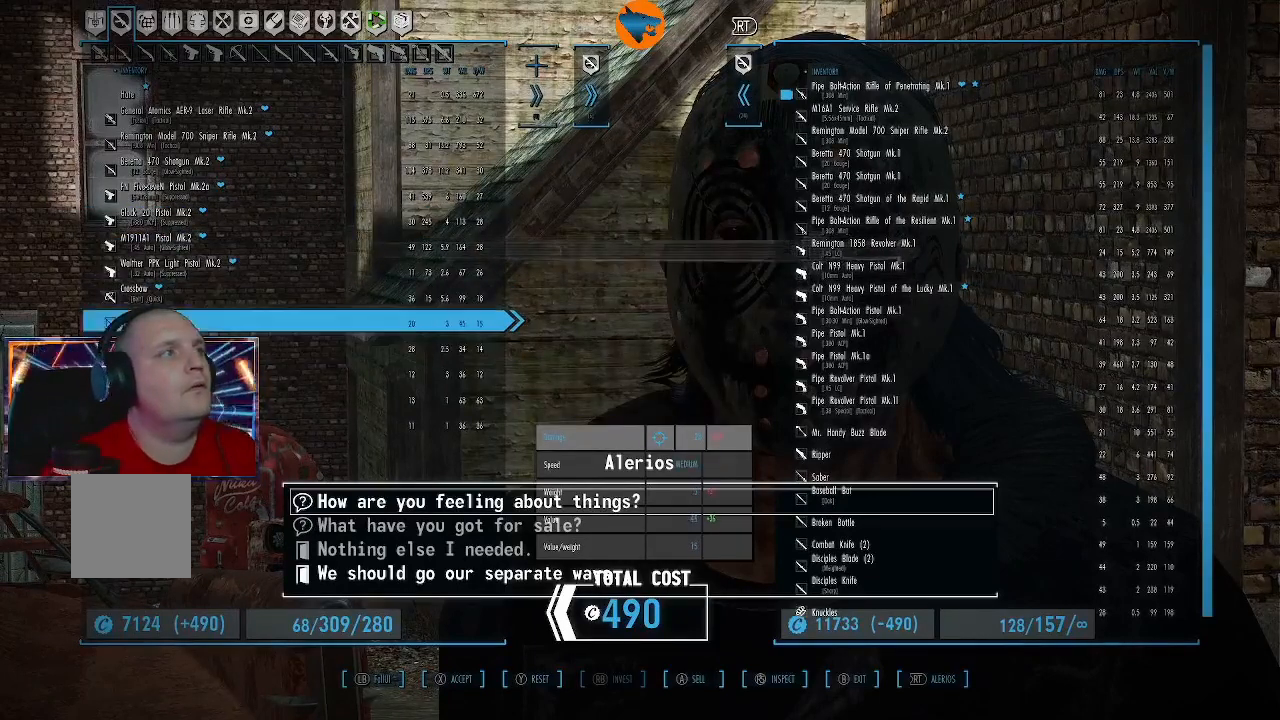
{"buttons": [], "left_stick": "center", "right_stick": "center", "events": [[133, "DPAD_UP", "down"], [233, "DPAD_UP", "up"]]}
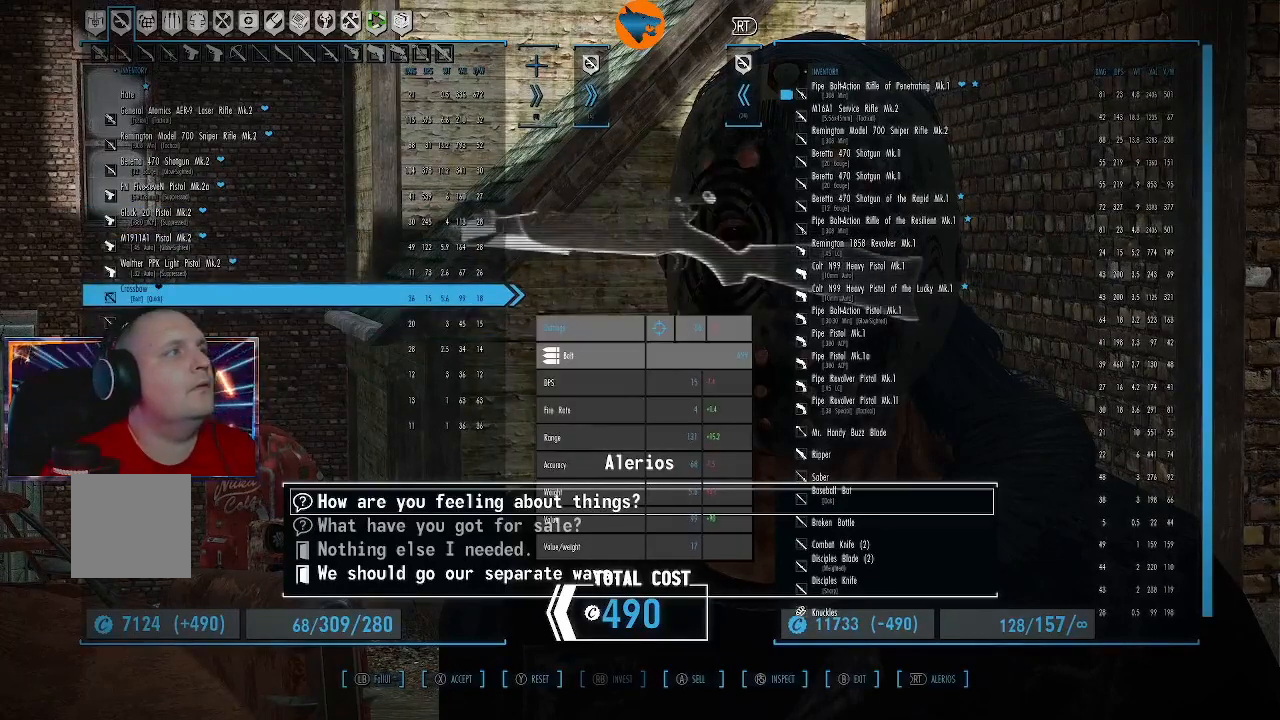
{"buttons": [], "left_stick": "center", "right_stick": "center", "events": []}
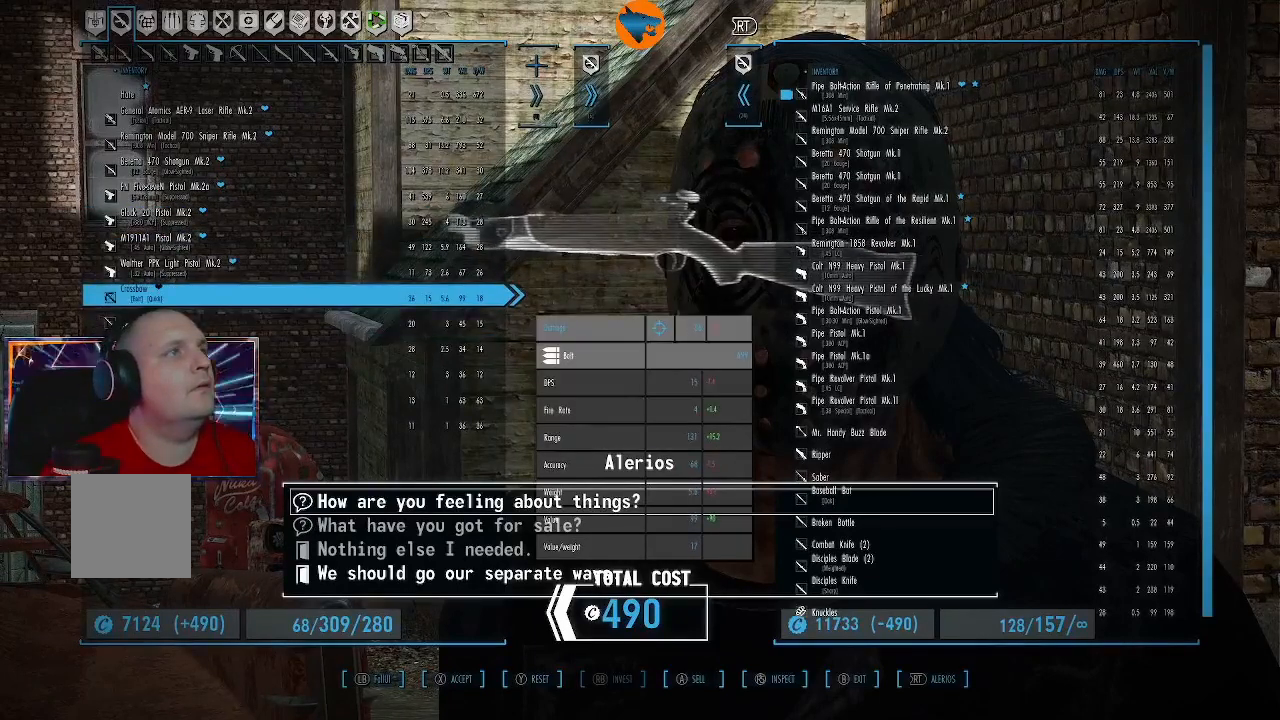
{"buttons": [], "left_stick": "center", "right_stick": "center", "events": []}
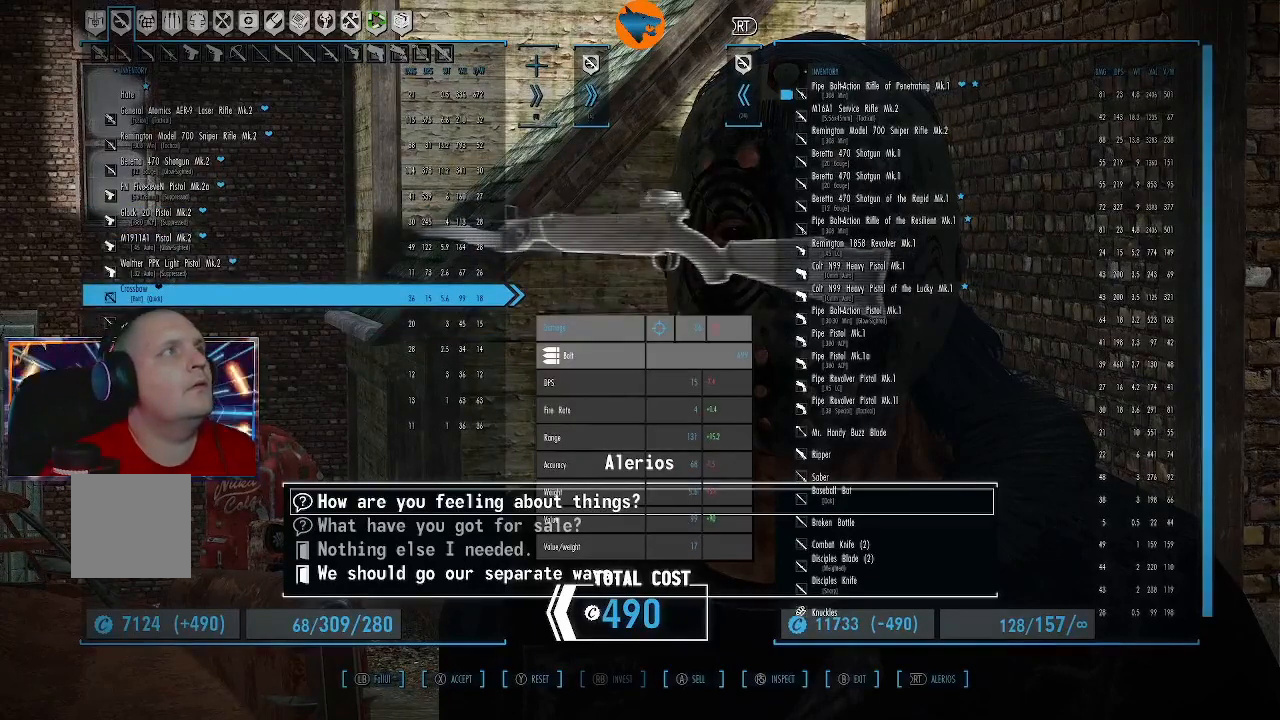
{"buttons": [], "left_stick": "center", "right_stick": "center", "events": [[100, "DPAD_RIGHT", "down"], [200, "DPAD_RIGHT", "up"], [400, "DPAD_RIGHT", "down"], [500, "DPAD_RIGHT", "up"]]}
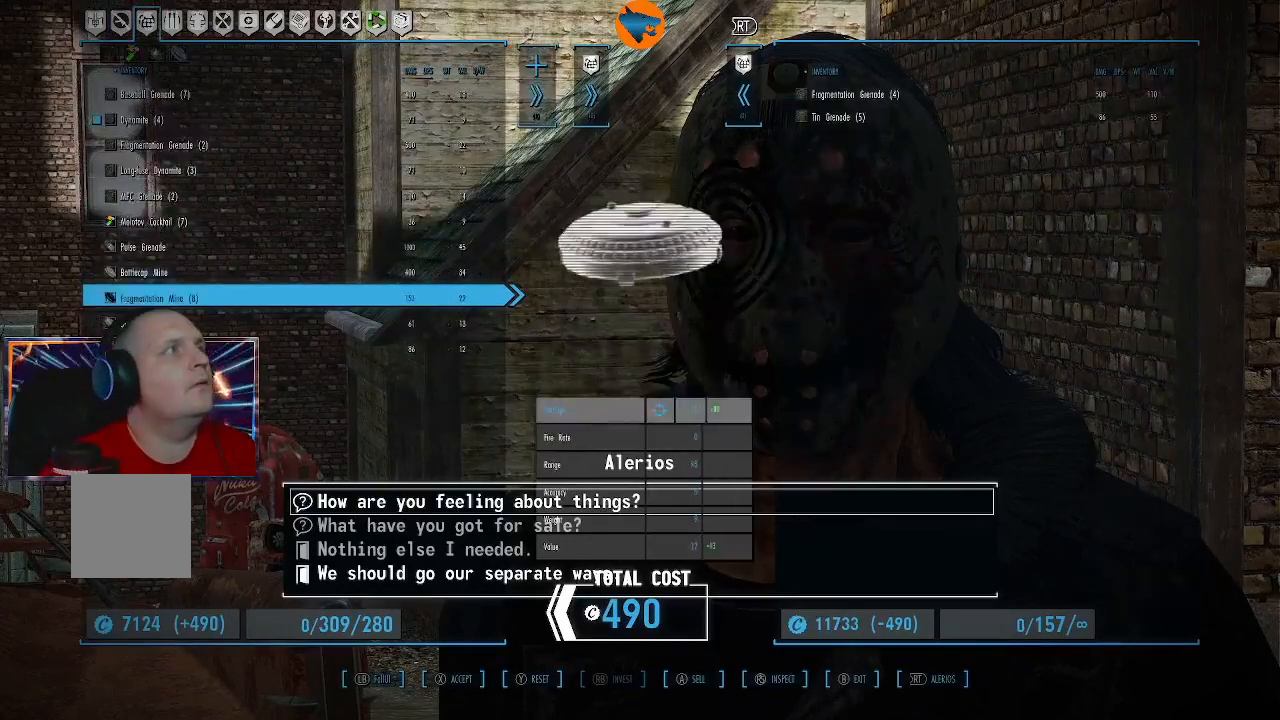
{"buttons": [], "left_stick": "center", "right_stick": "center", "events": []}
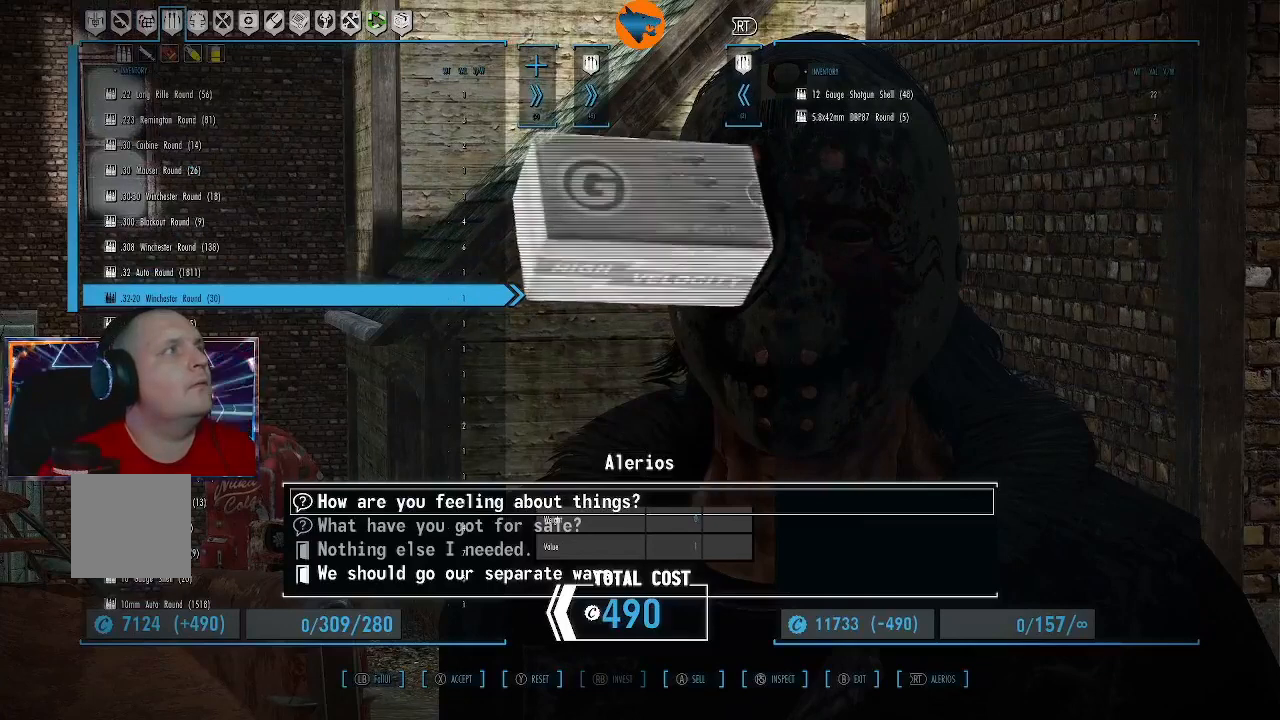
{"buttons": [], "left_stick": "center", "right_stick": "center", "events": []}
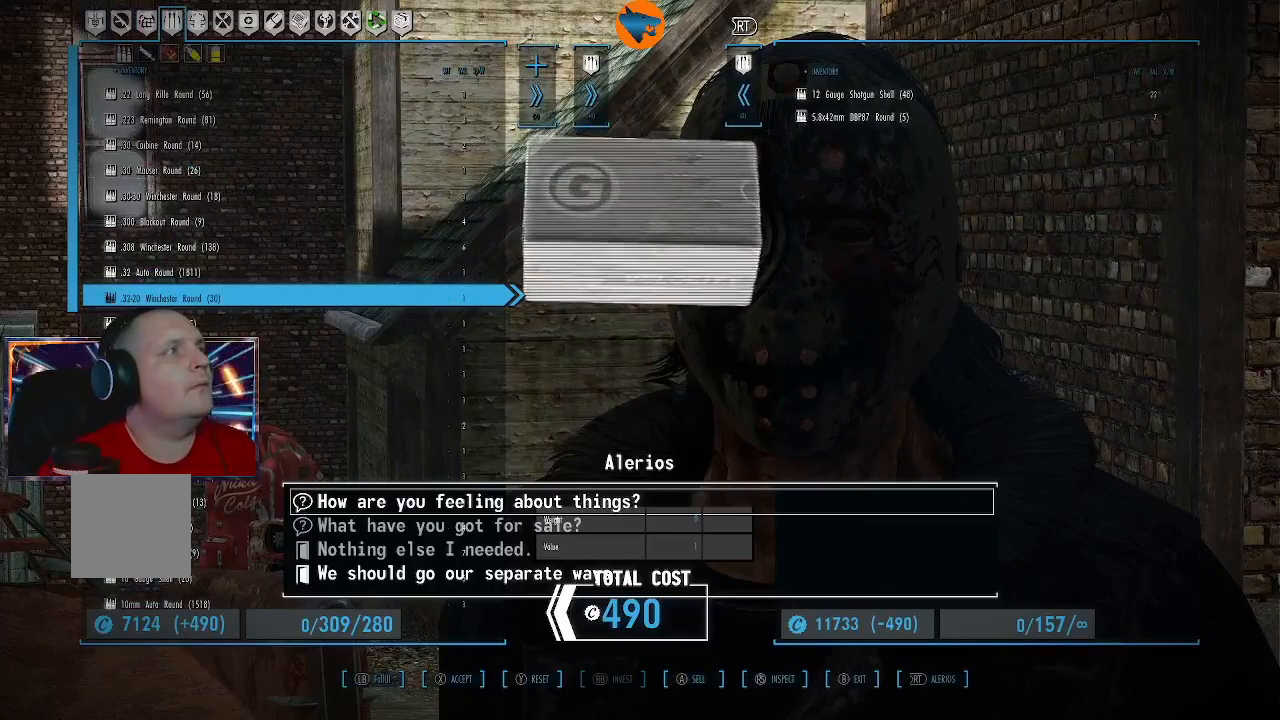
{"buttons": [], "left_stick": "center", "right_stick": "center", "events": [[267, "DPAD_RIGHT", "down"], [400, "DPAD_RIGHT", "up"]]}
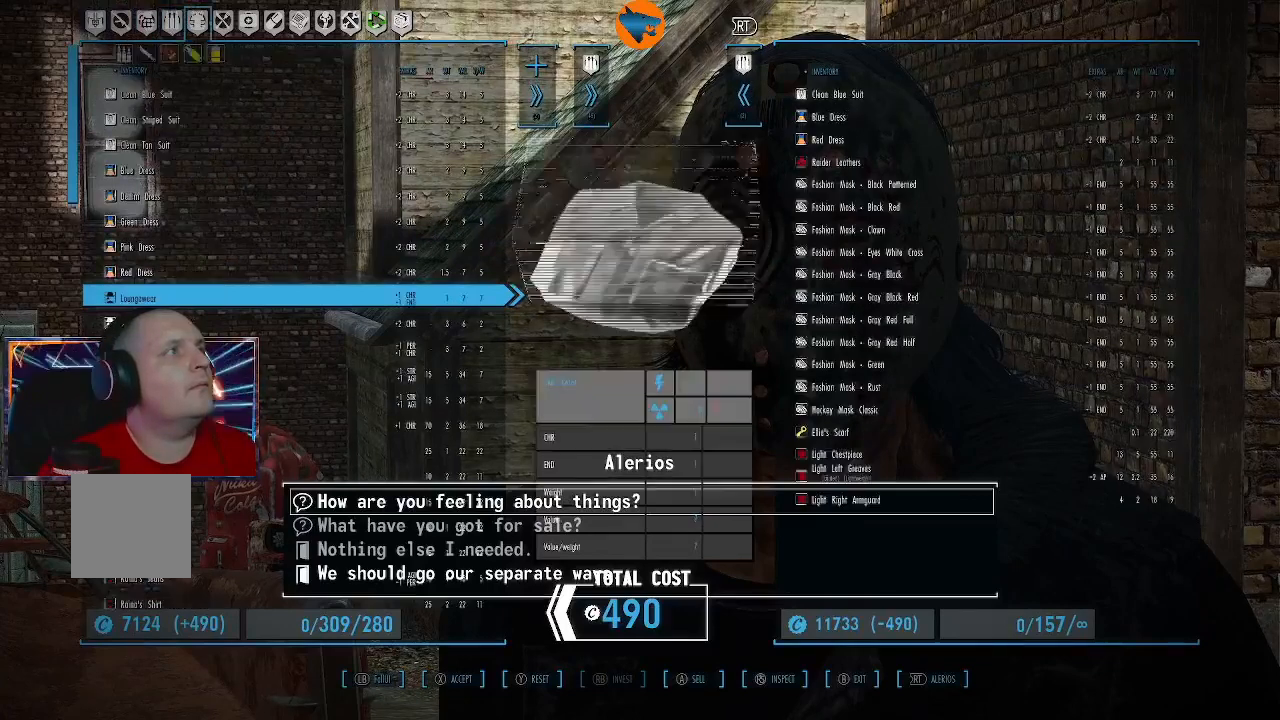
{"buttons": ["DPAD_UP"], "left_stick": "center", "right_stick": "center", "events": [[333, "DPAD_UP", "down"]]}
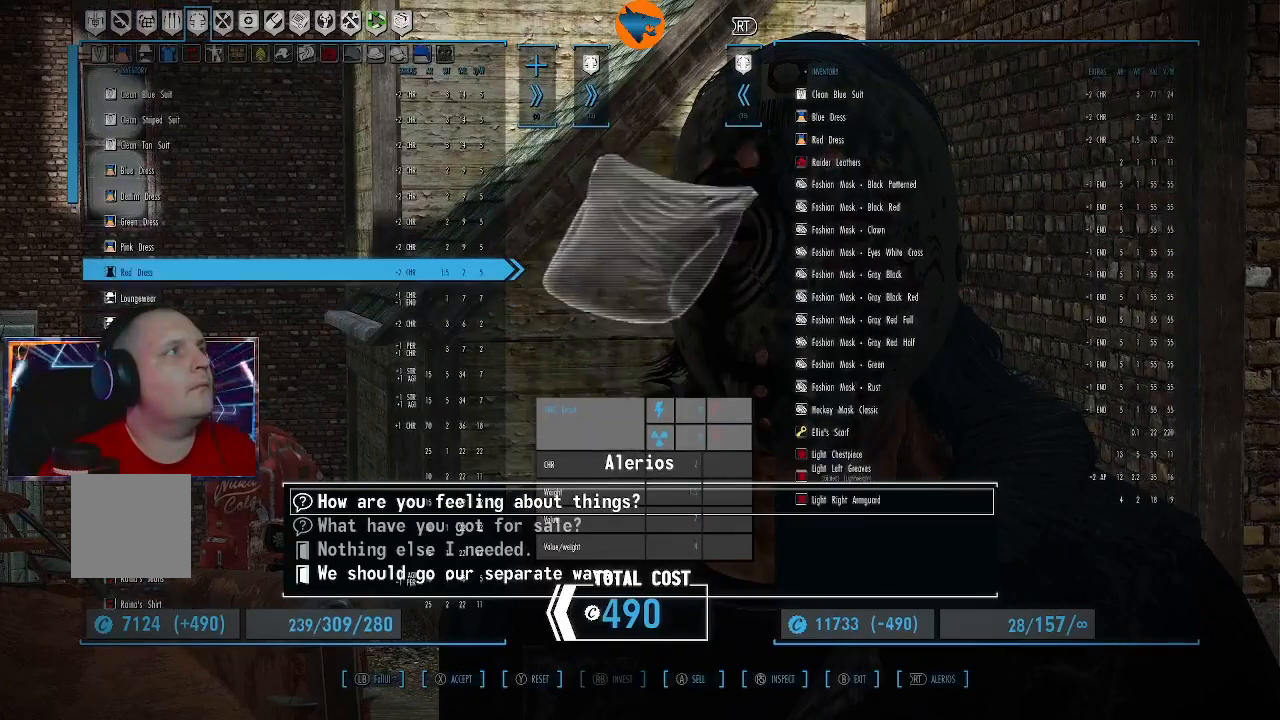
{"buttons": ["DPAD_UP"], "left_stick": "center", "right_stick": "center", "events": []}
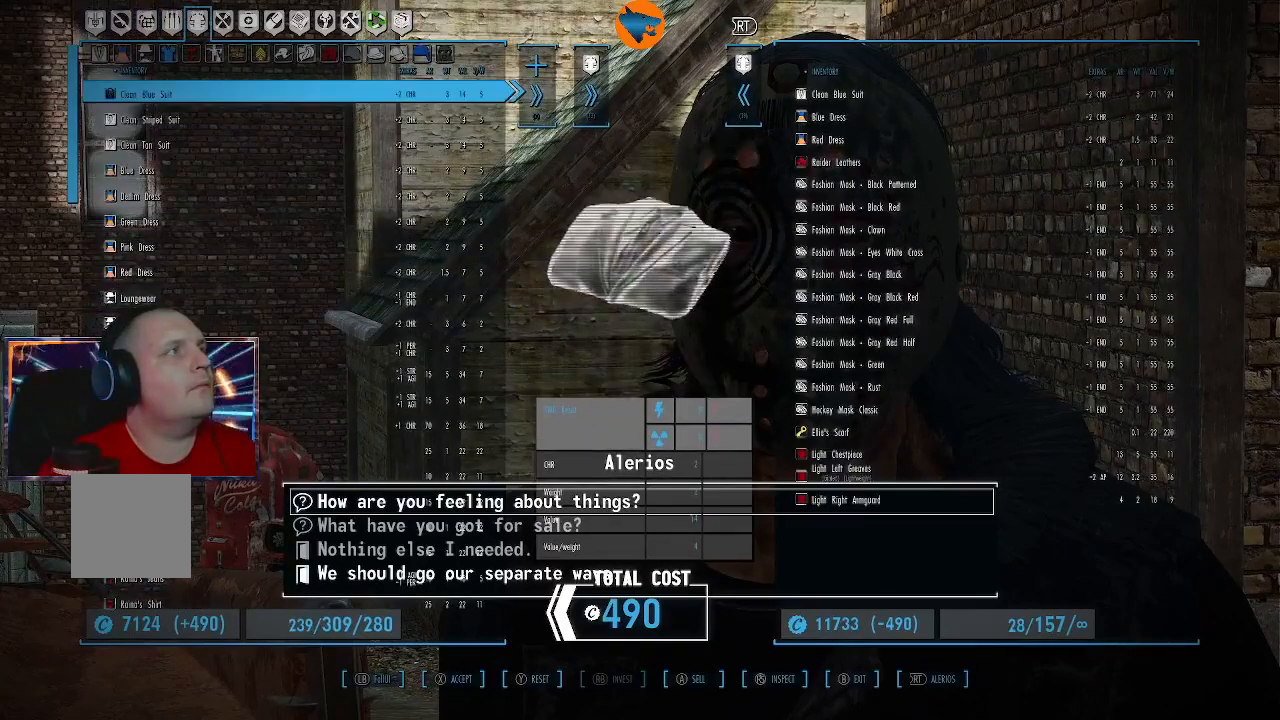
{"buttons": [], "left_stick": "center", "right_stick": "center", "events": [[100, "DPAD_UP", "up"]]}
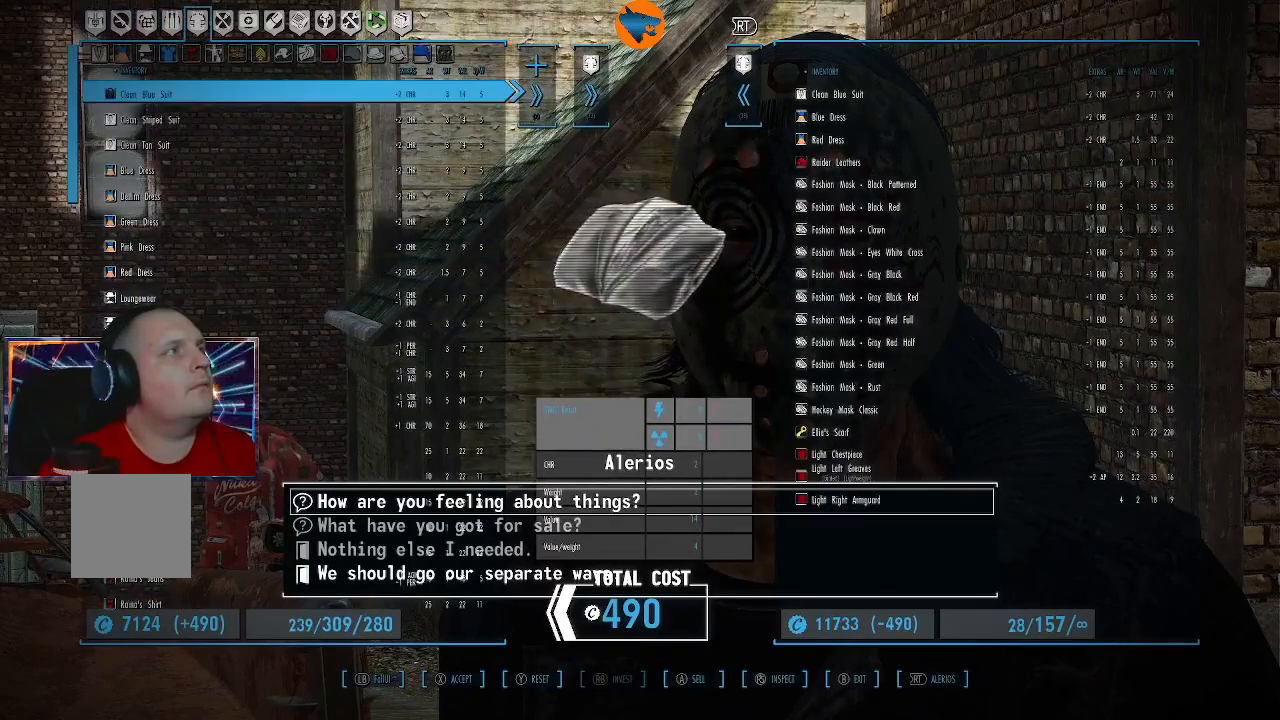
{"buttons": [], "left_stick": "center", "right_stick": "center", "events": []}
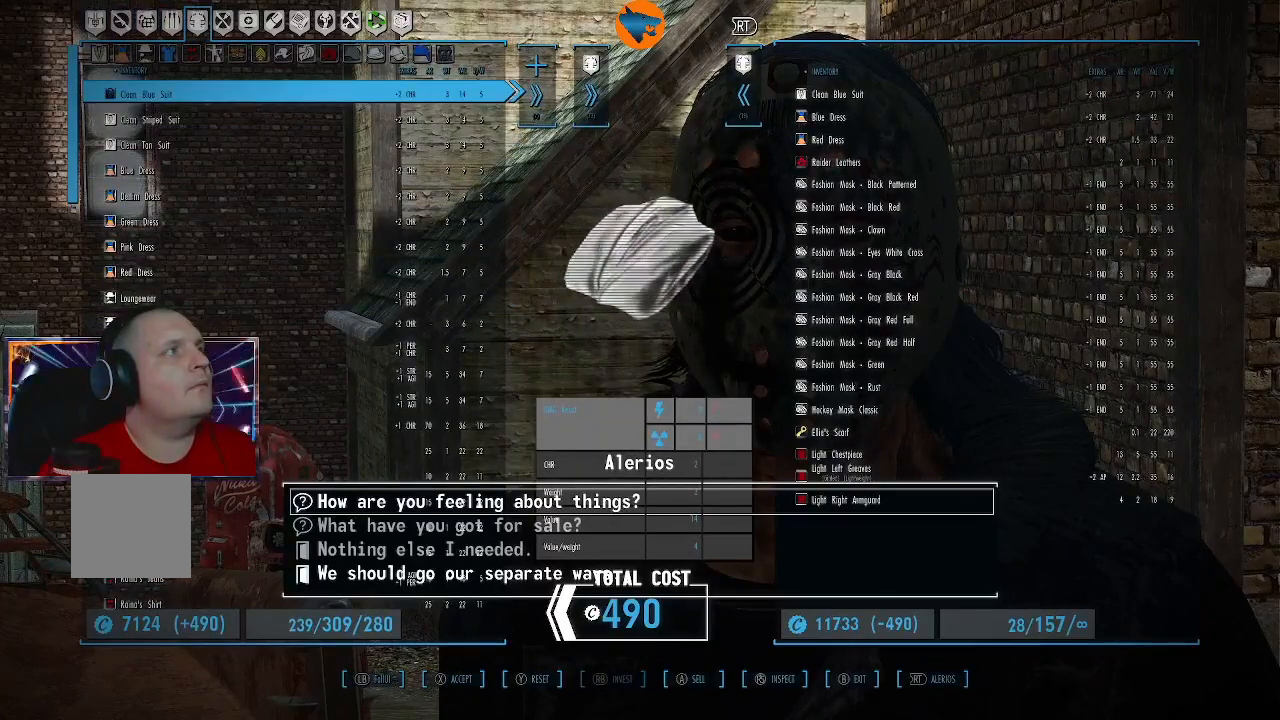
{"buttons": ["A"], "left_stick": "center", "right_stick": "center", "events": [[500, "A", "down"]]}
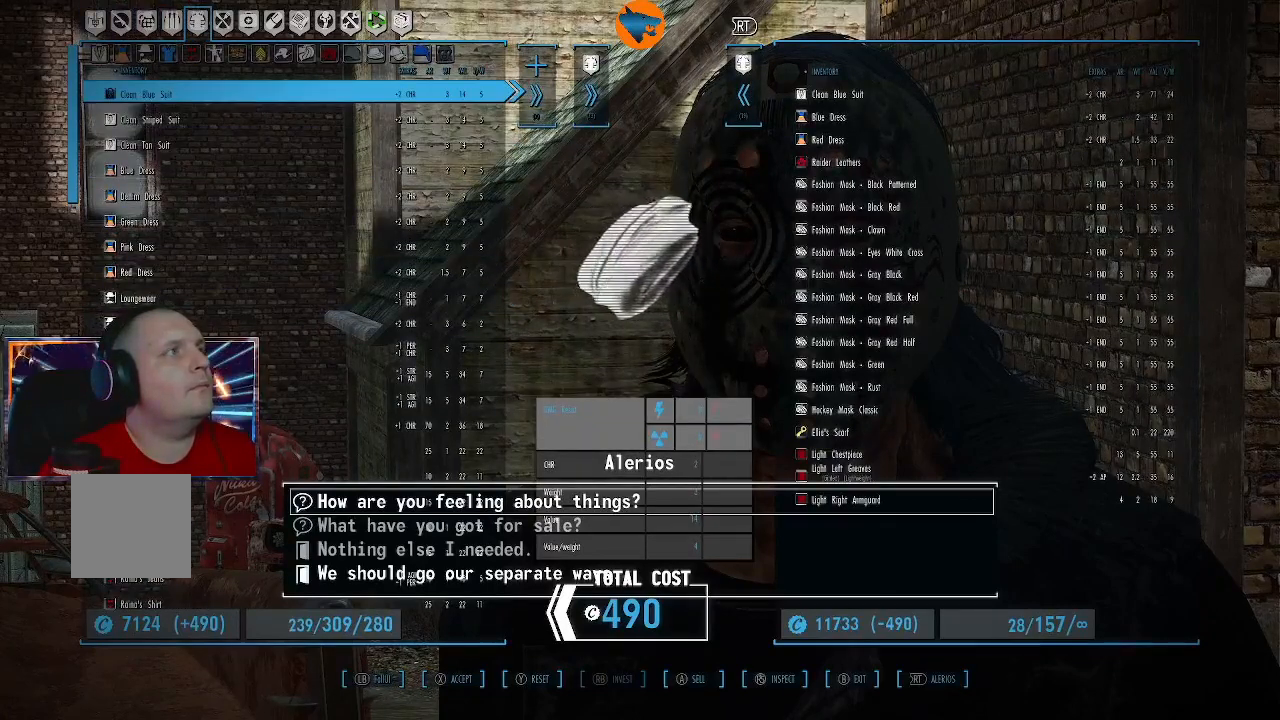
{"buttons": [], "left_stick": "center", "right_stick": "center", "events": [[100, "A", "up"]]}
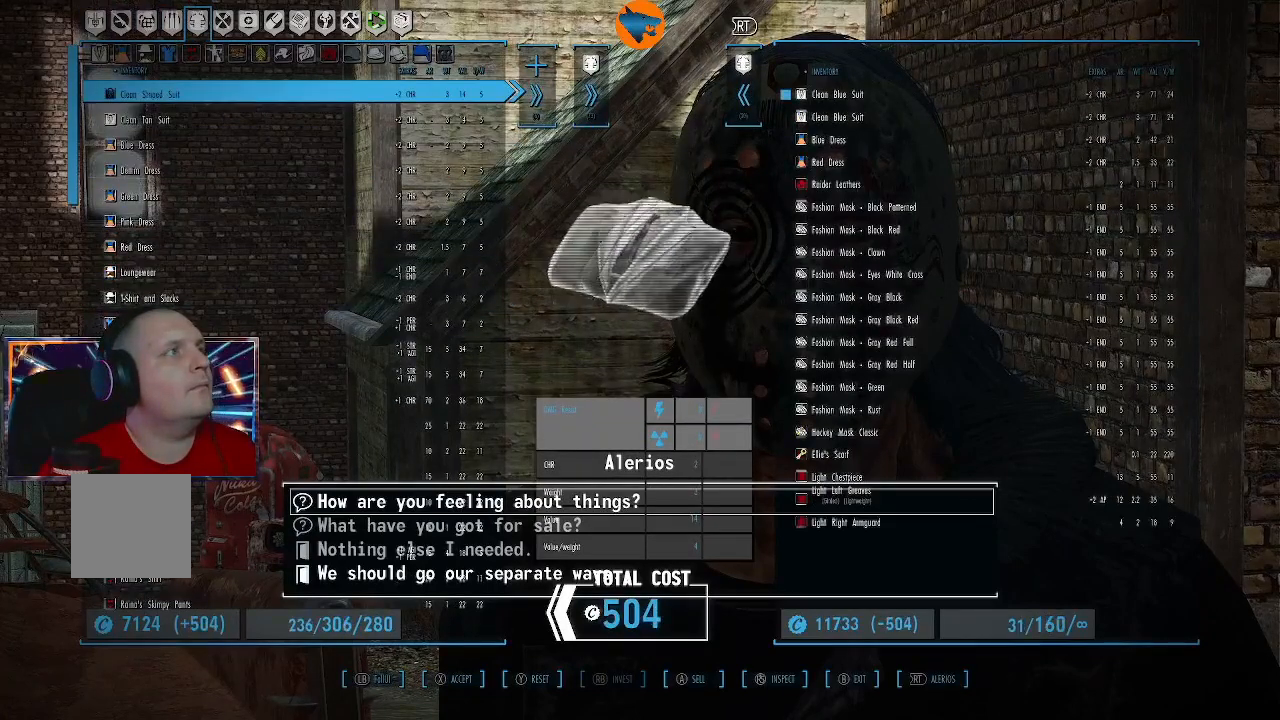
{"buttons": [], "left_stick": "center", "right_stick": "center", "events": []}
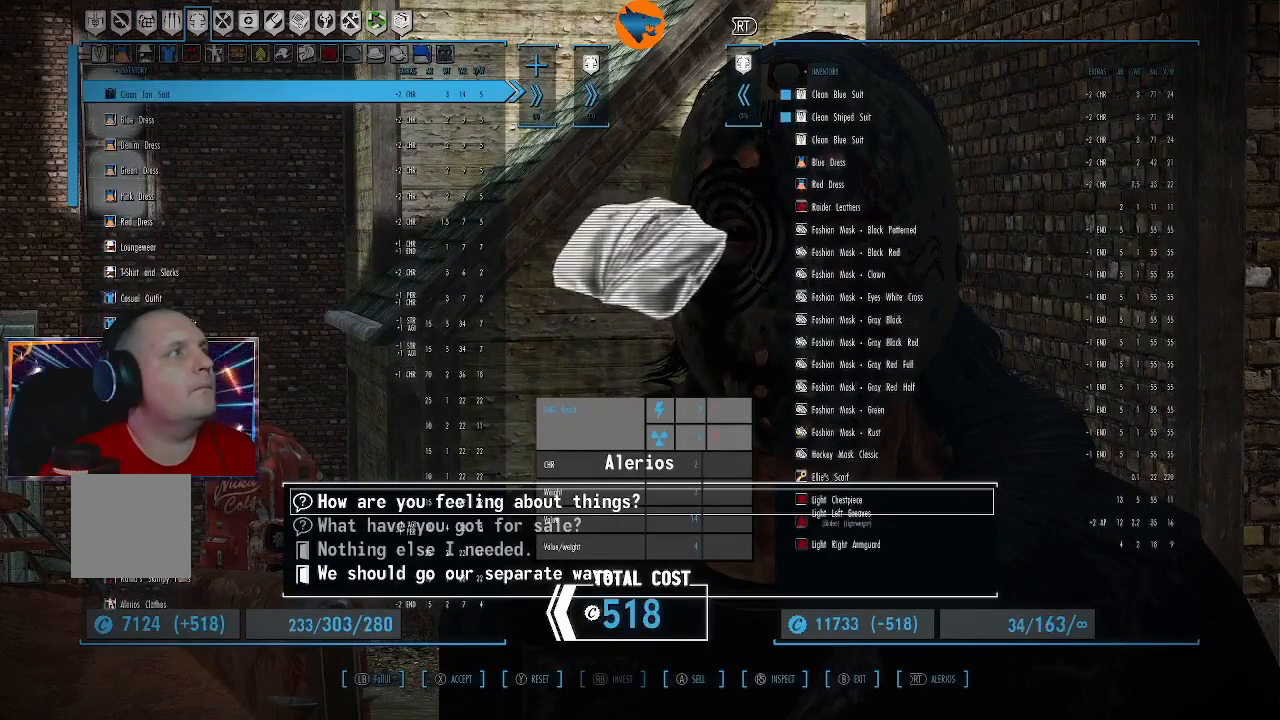
{"buttons": [], "left_stick": "center", "right_stick": "center", "events": [[233, "A", "down"], [300, "A", "up"]]}
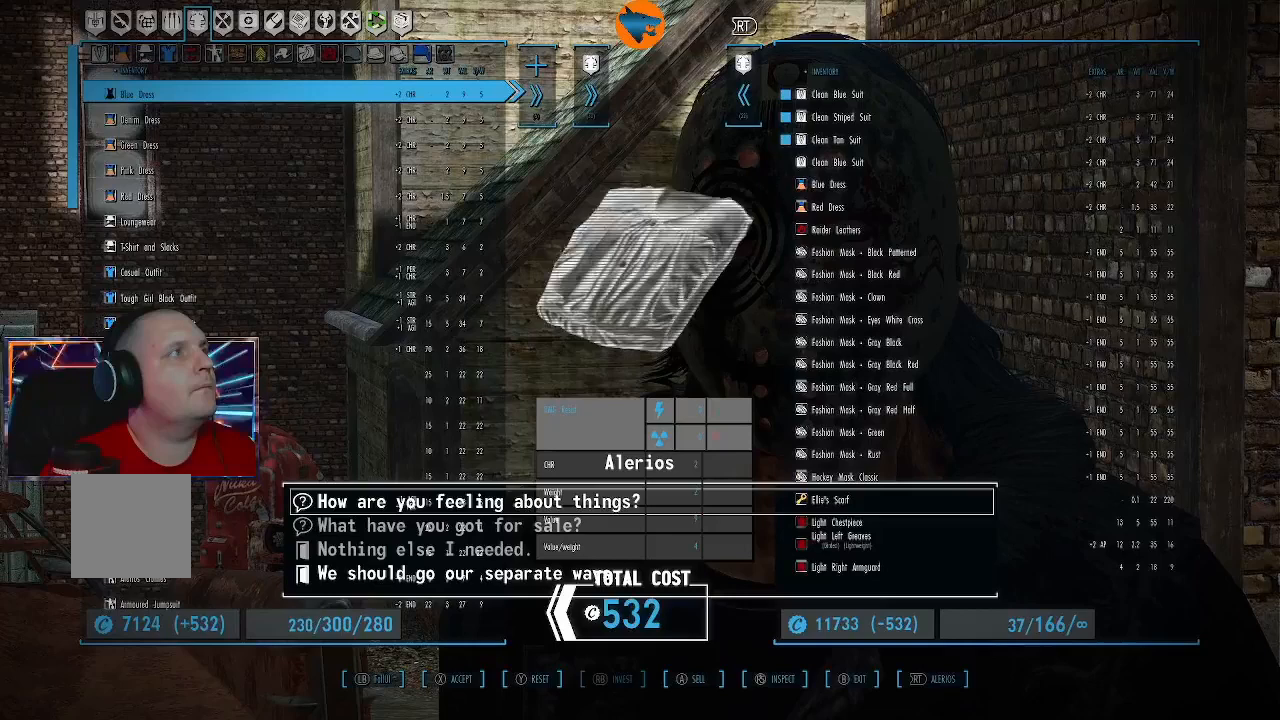
{"buttons": [], "left_stick": "center", "right_stick": "center", "events": []}
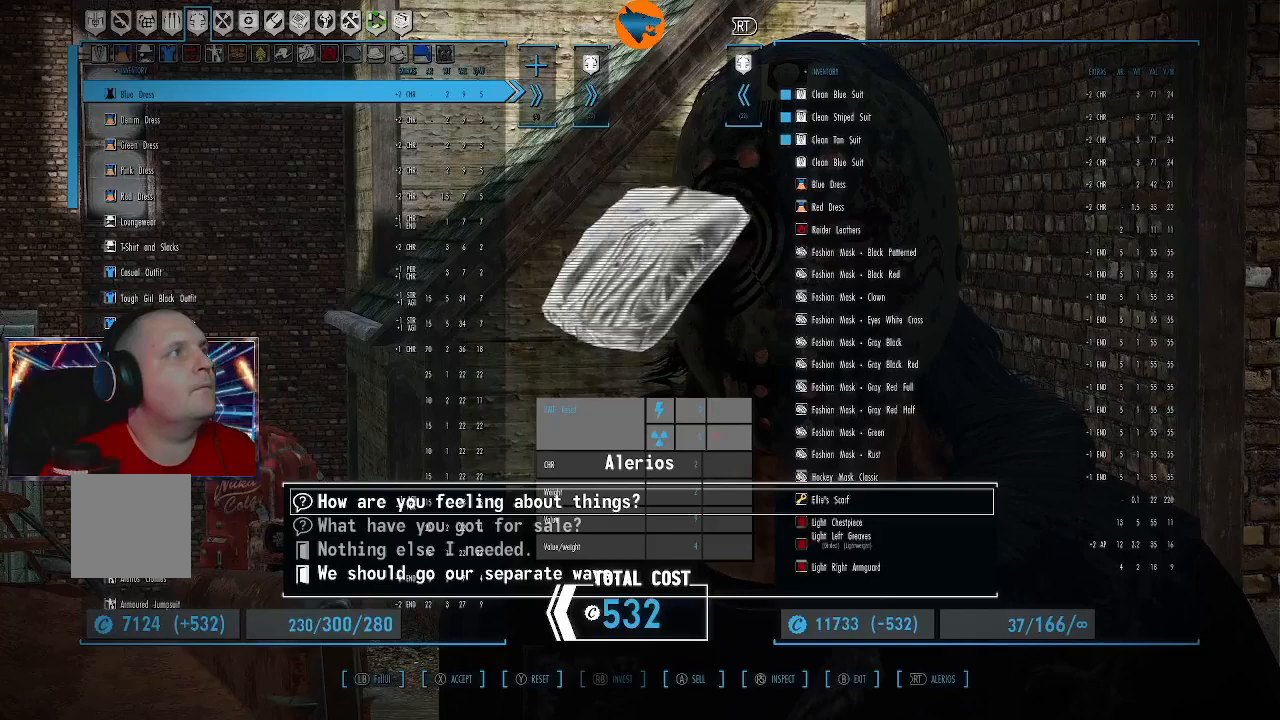
{"buttons": [], "left_stick": "center", "right_stick": "center", "events": [[200, "A", "down"], [267, "A", "up"]]}
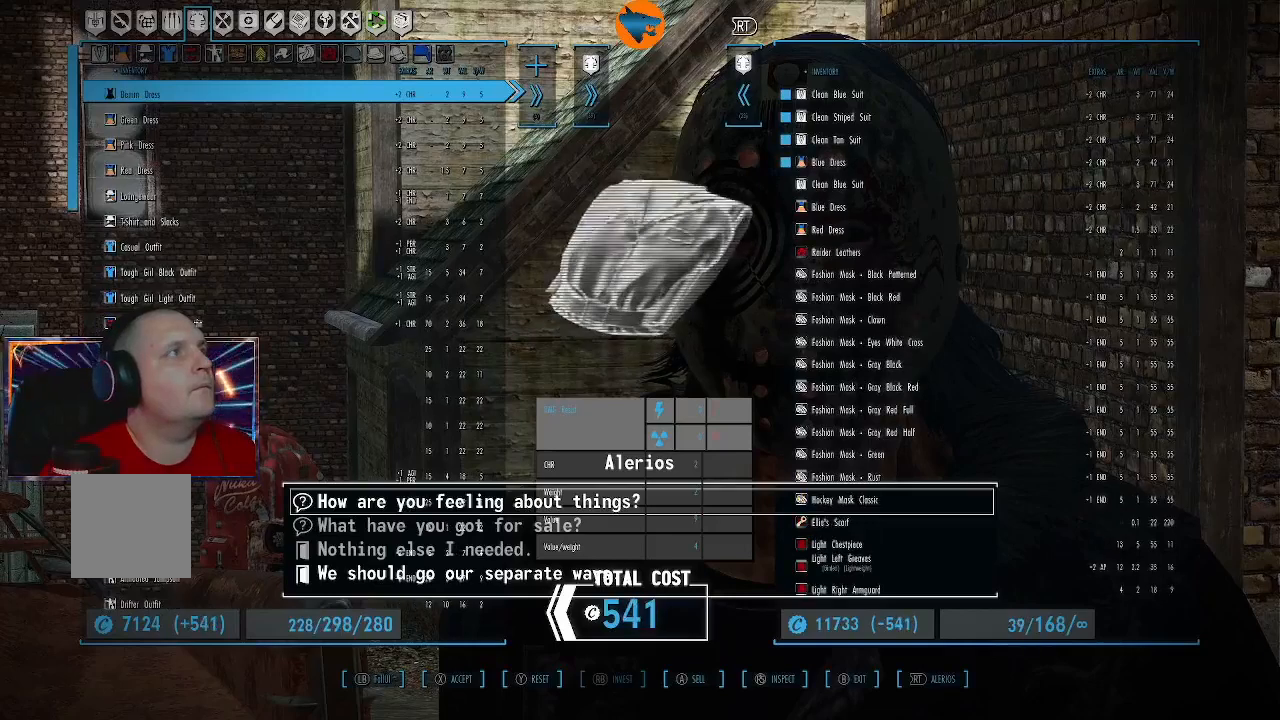
{"buttons": [], "left_stick": "center", "right_stick": "center", "events": [[100, "A", "down"], [200, "A", "up"]]}
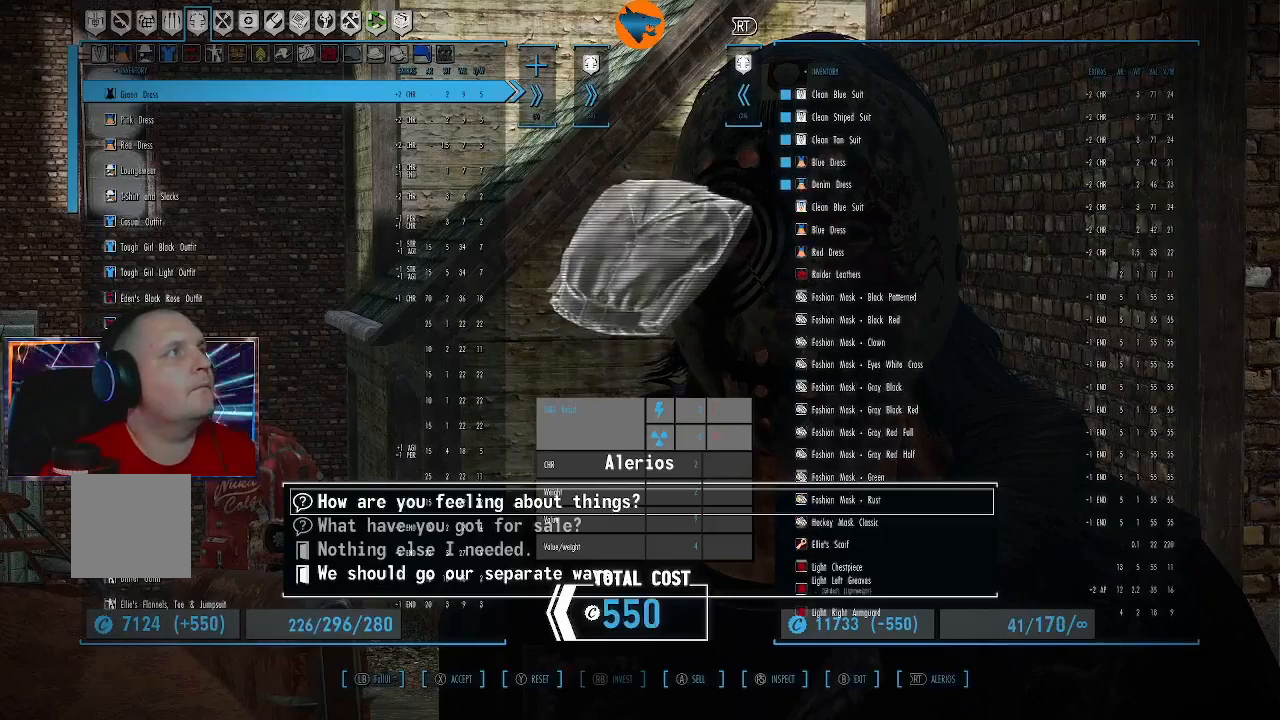
{"buttons": ["L1"], "left_stick": "center", "right_stick": "center", "events": [[33, "A", "down"], [100, "A", "up"], [167, "L1", "down"]]}
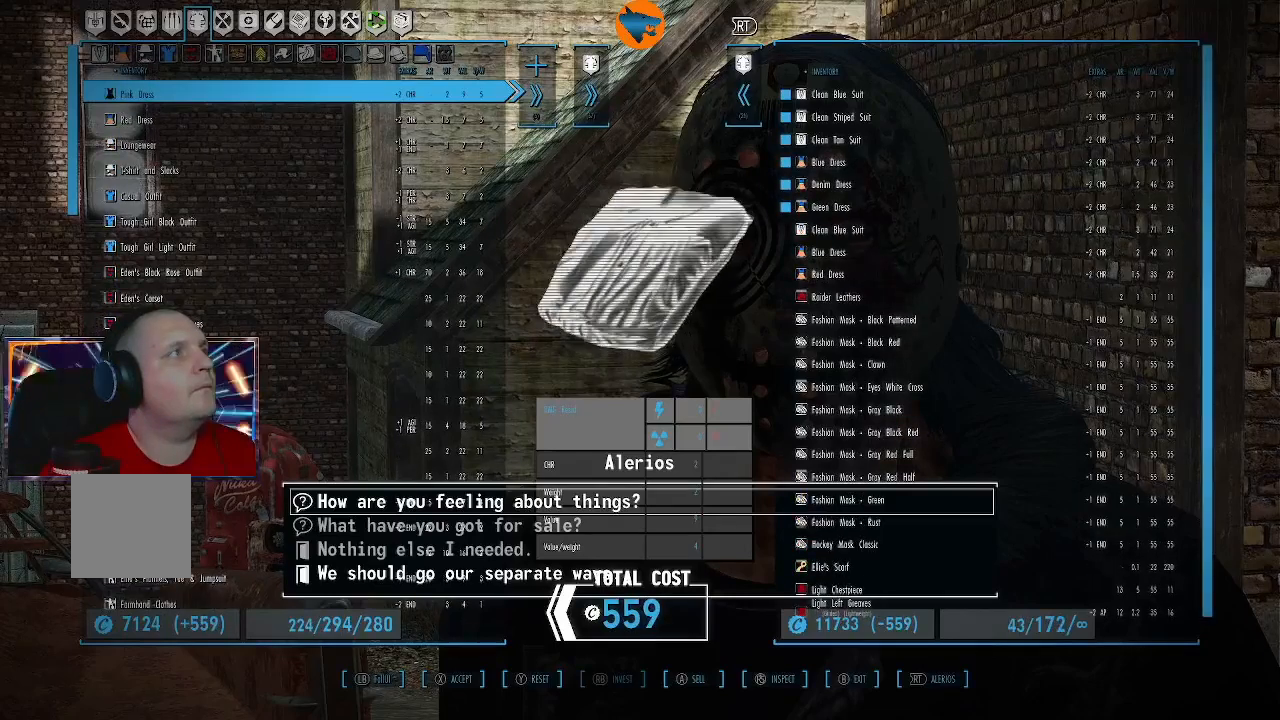
{"buttons": ["L1"], "left_stick": "center", "right_stick": "center", "events": [[400, "A", "down"], [500, "A", "up"]]}